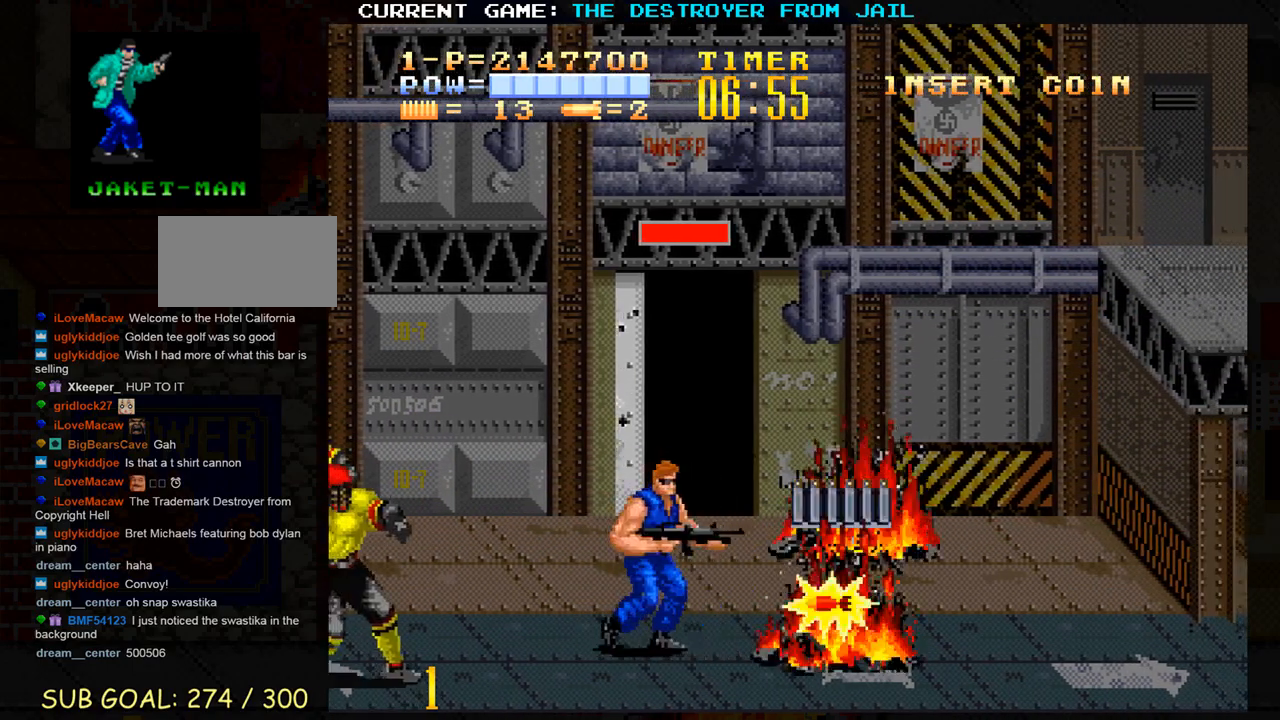
Gameplay with a controller (arcade stick); each line is a JSON object with the inputs held at the frame after it. "events" lists button and stick changes between this image and that frame as [ms after this image, input, new state], when the widget could be followed in between. Not read: L3 R3.
{"buttons": ["SQUARE"], "left_stick": "center", "events": [[50, "left_stick", "left"], [167, "left_stick", "down"], [483, "SQUARE", "down"], [500, "left_stick", "center"]]}
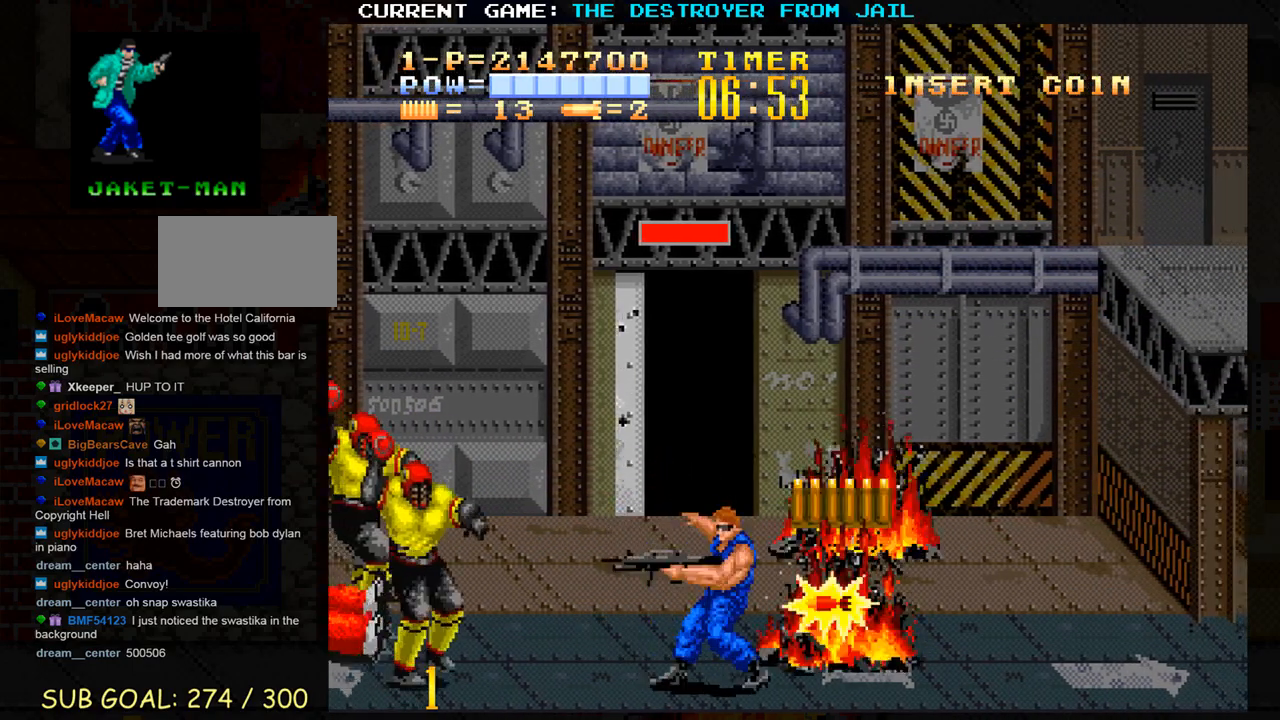
{"buttons": [], "left_stick": "up", "events": [[33, "SQUARE", "up"], [117, "SQUARE", "down"], [200, "SQUARE", "up"], [450, "left_stick", "up"]]}
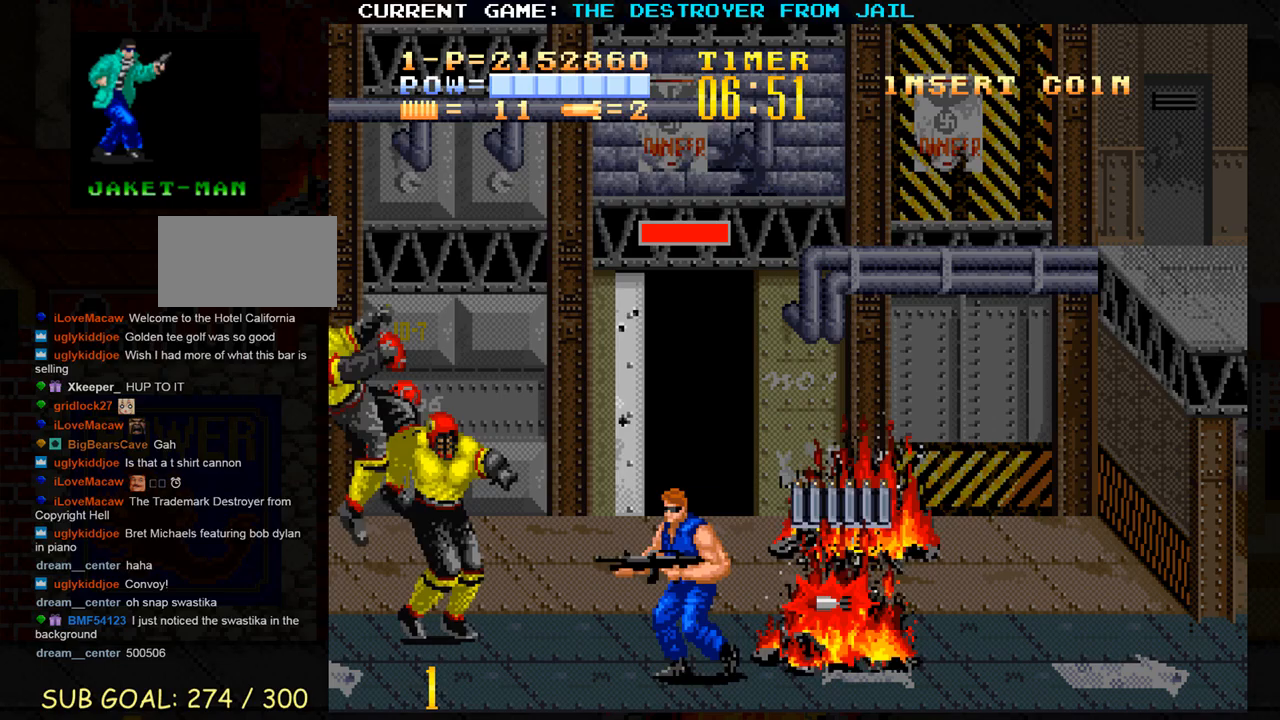
{"buttons": [], "left_stick": "center", "events": [[267, "SQUARE", "down"], [317, "left_stick", "center"], [333, "SQUARE", "up"], [383, "SQUARE", "down"], [483, "SQUARE", "up"]]}
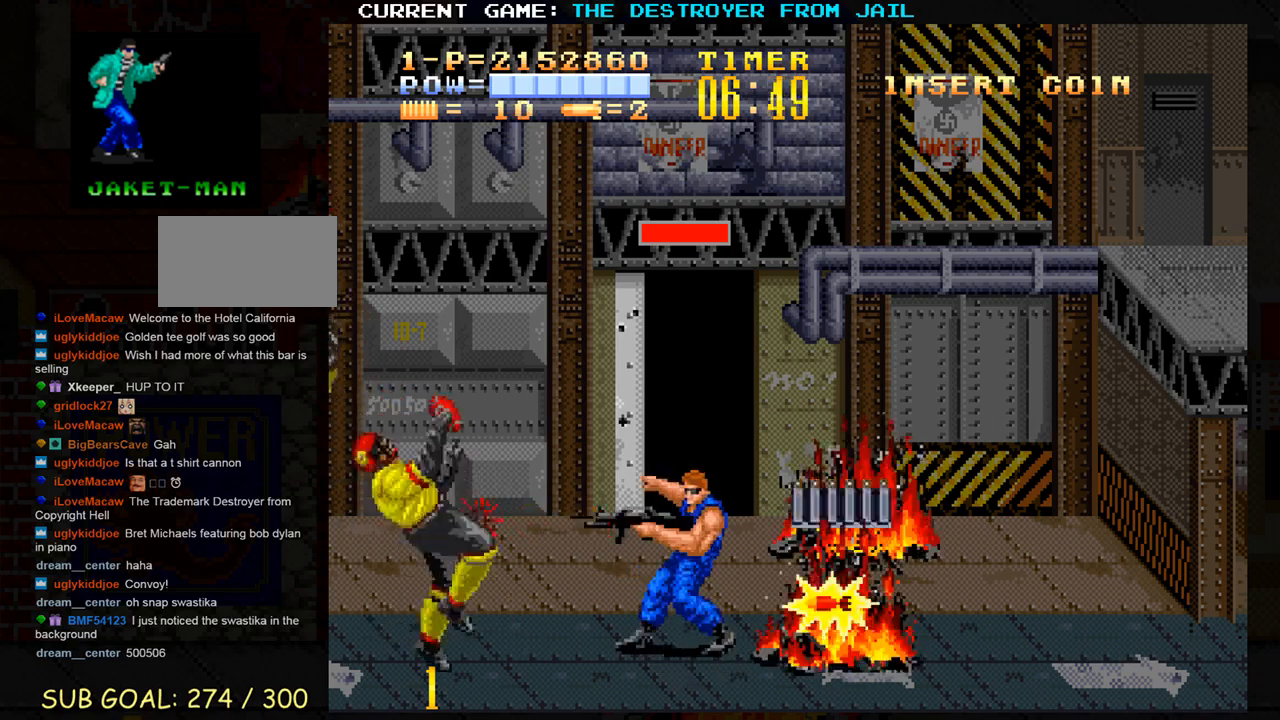
{"buttons": [], "left_stick": "right", "events": [[167, "left_stick", "right"]]}
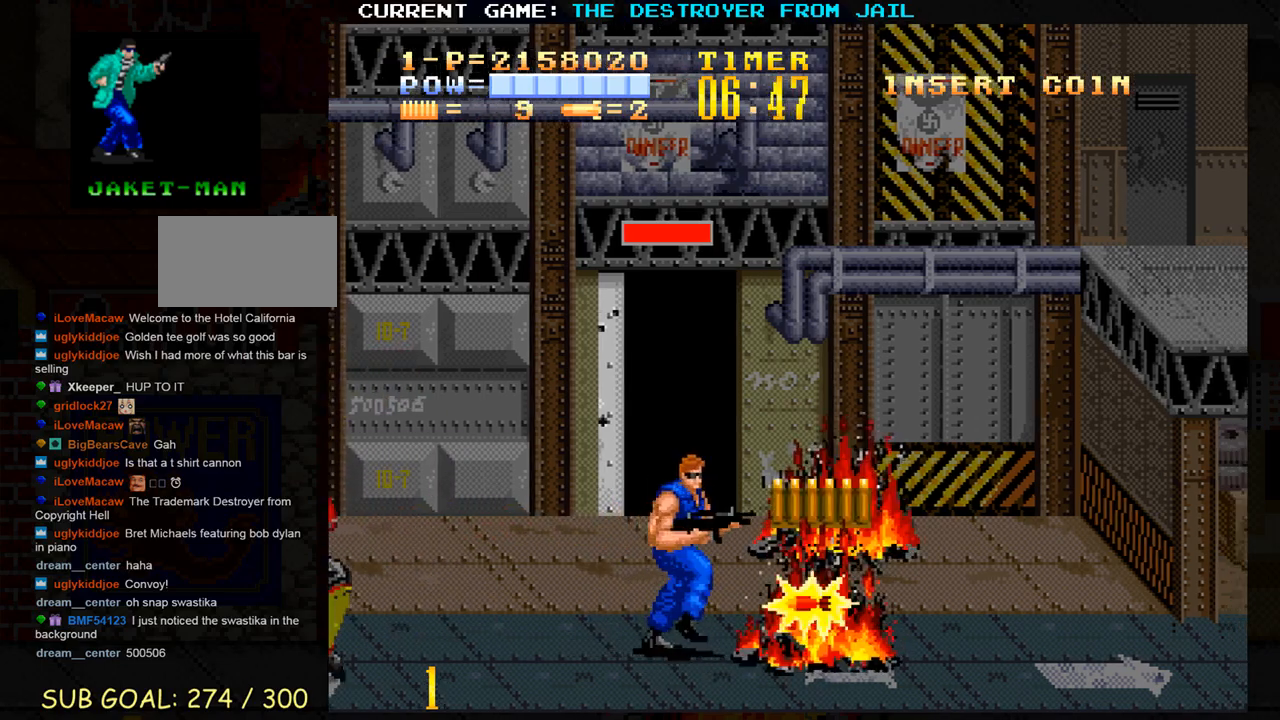
{"buttons": [], "left_stick": "down", "events": [[467, "left_stick", "down"]]}
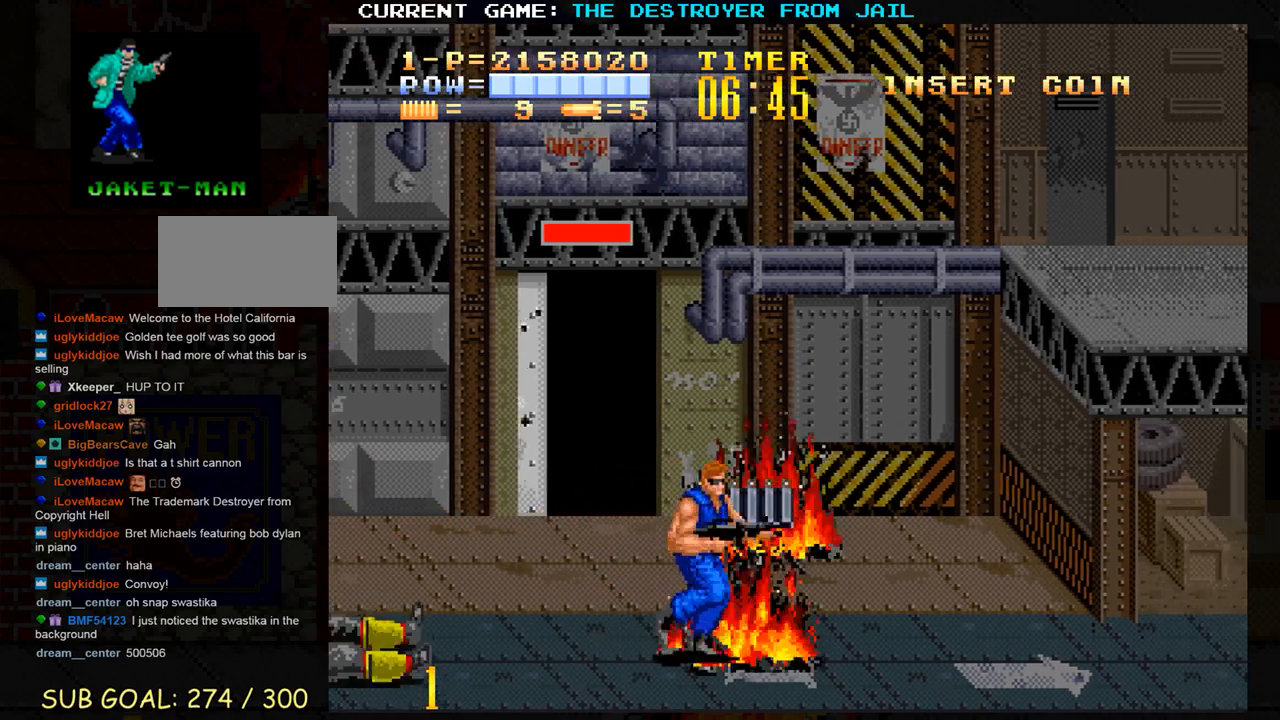
{"buttons": [], "left_stick": "center", "events": [[67, "left_stick", "down-right"], [250, "left_stick", "center"], [367, "left_stick", "left"], [450, "left_stick", "center"]]}
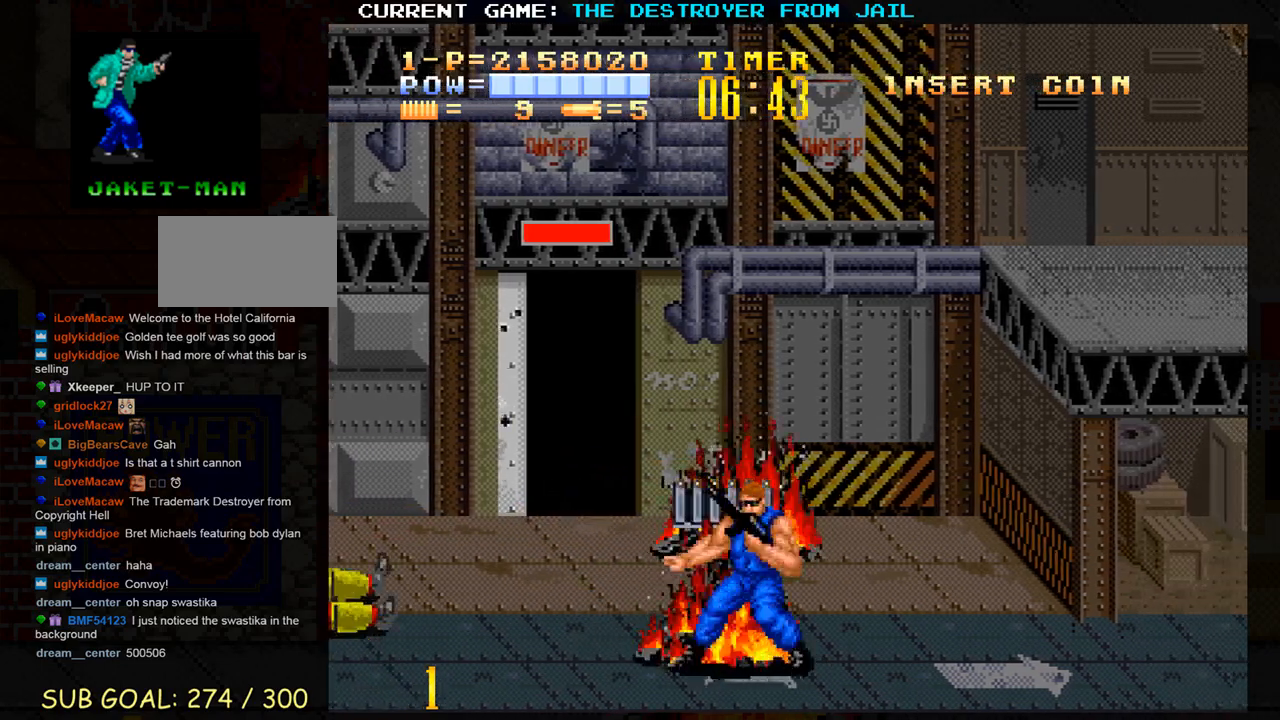
{"buttons": [], "left_stick": "right", "events": [[283, "left_stick", "right"]]}
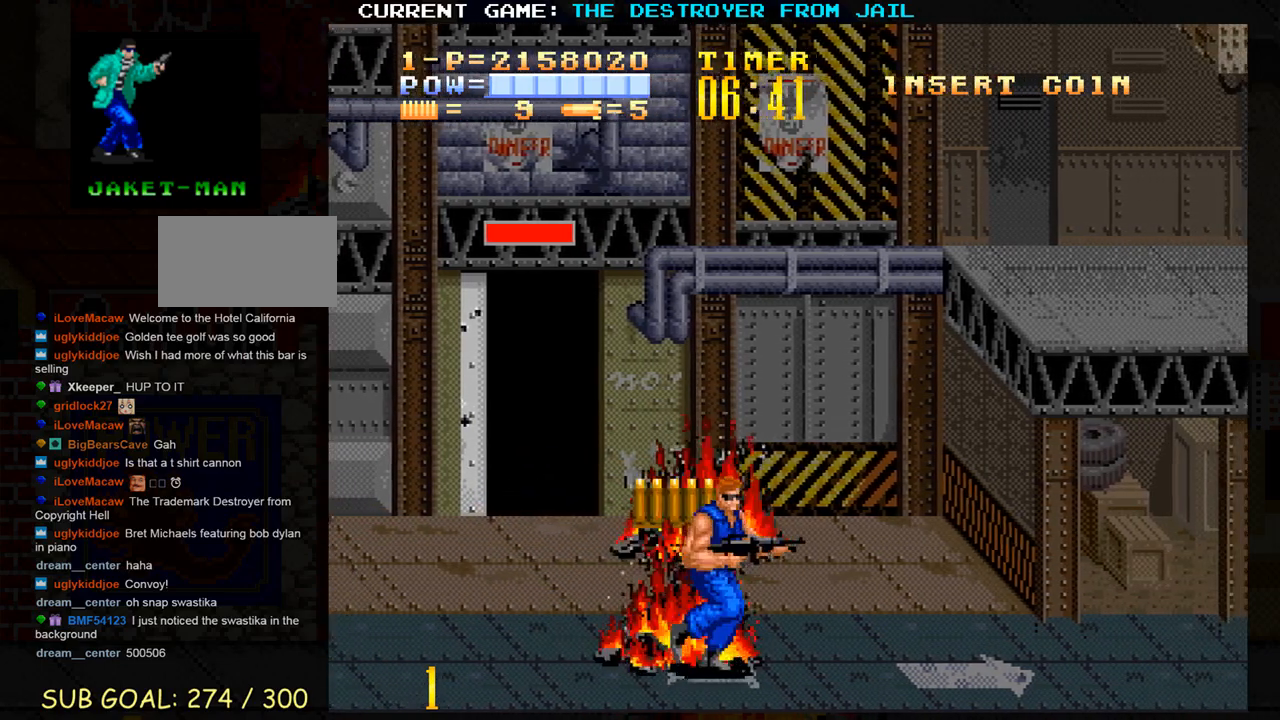
{"buttons": [], "left_stick": "right", "events": [[150, "left_stick", "center"], [483, "left_stick", "right"]]}
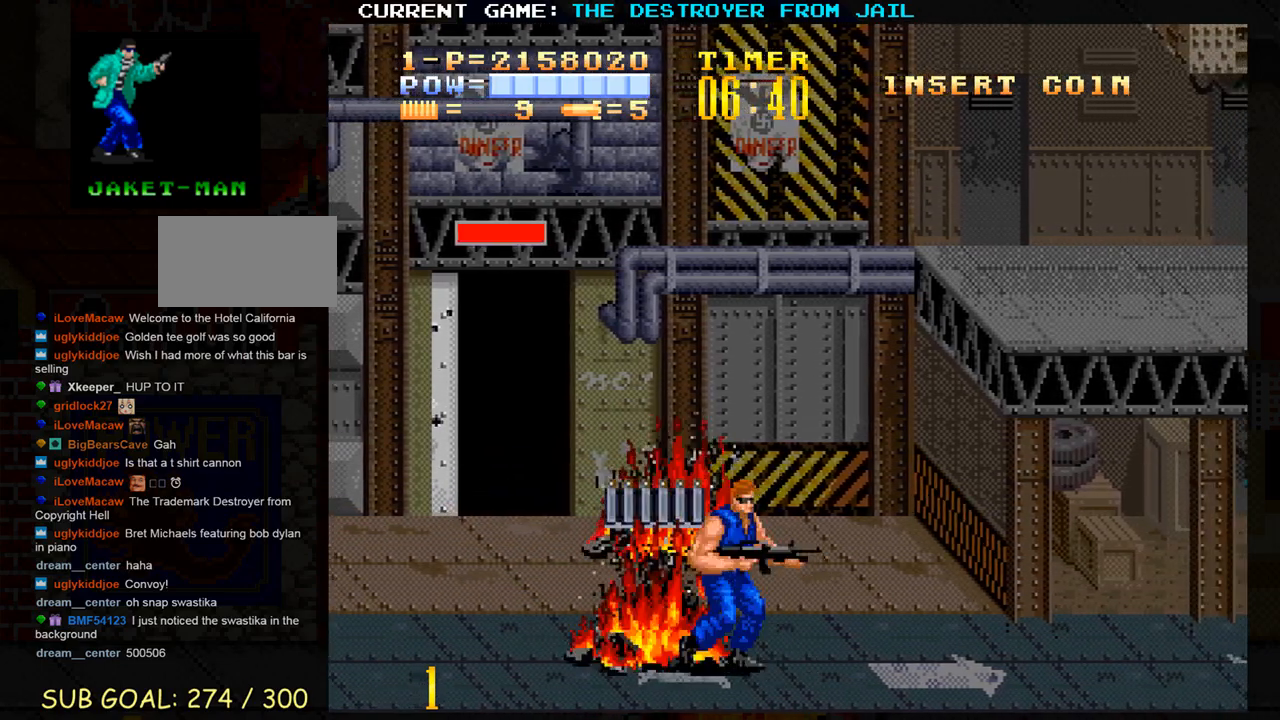
{"buttons": [], "left_stick": "up-left", "events": [[217, "left_stick", "center"], [283, "left_stick", "left"], [500, "left_stick", "up-left"]]}
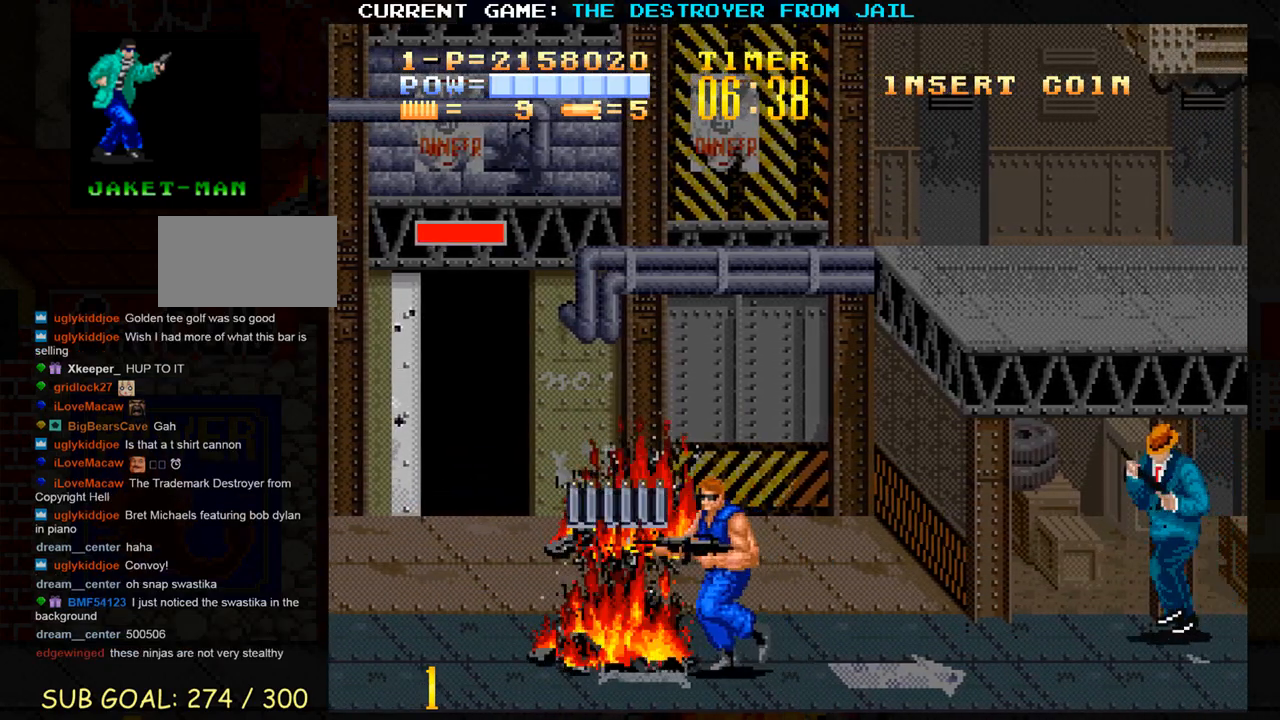
{"buttons": [], "left_stick": "center", "events": [[300, "left_stick", "up-right"], [400, "SQUARE", "down"], [450, "SQUARE", "up"], [450, "left_stick", "center"]]}
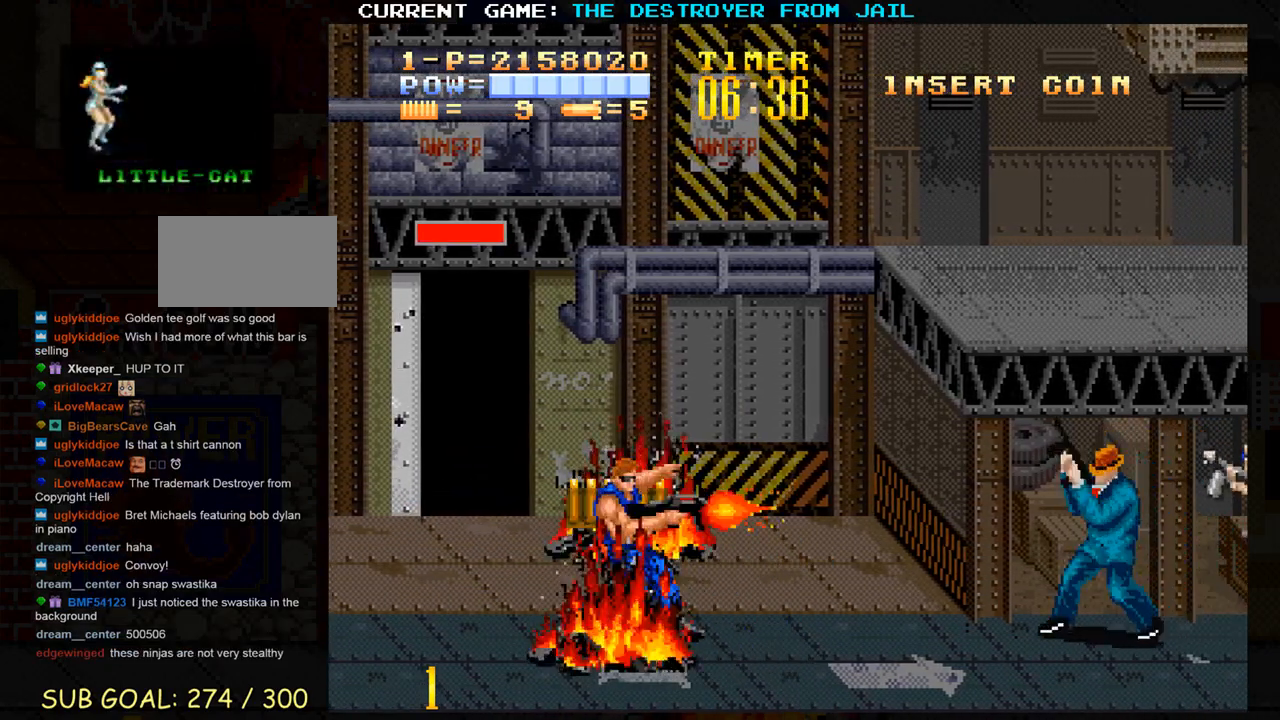
{"buttons": ["SQUARE"], "left_stick": "center", "events": [[33, "SQUARE", "down"], [100, "SQUARE", "up"], [333, "SQUARE", "down"], [383, "SQUARE", "up"], [450, "SQUARE", "down"]]}
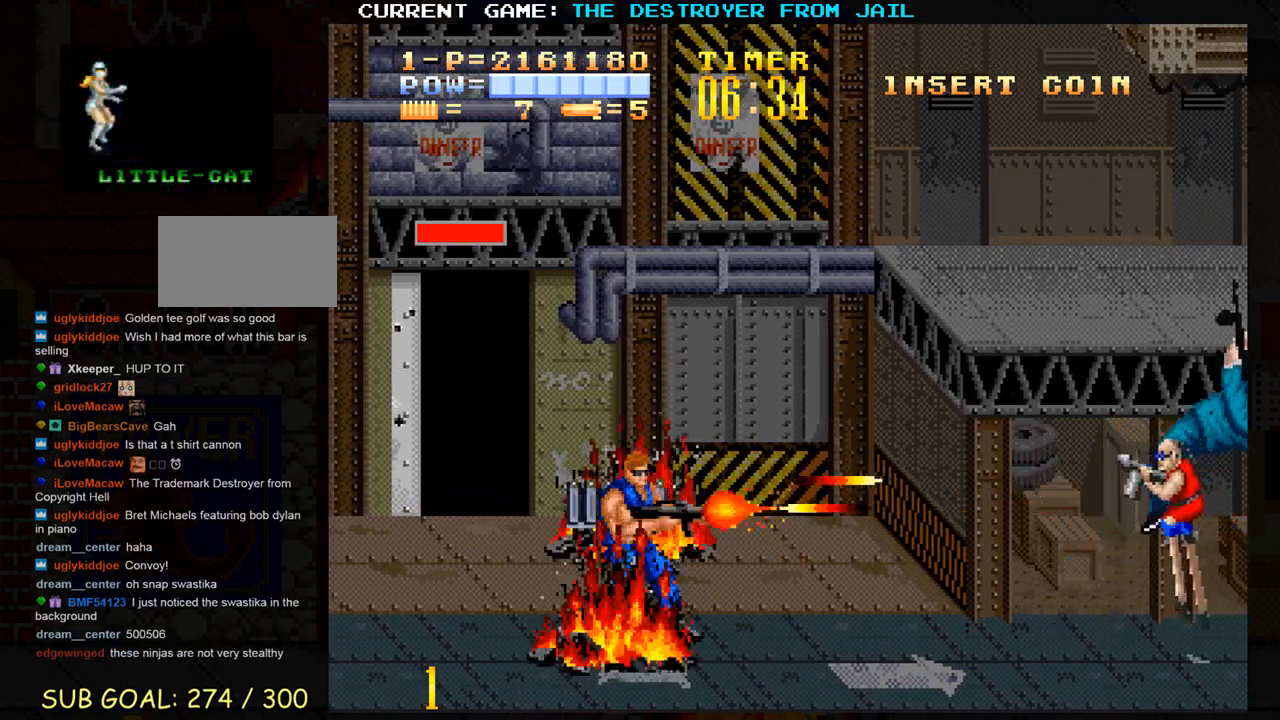
{"buttons": [], "left_stick": "center", "events": [[33, "SQUARE", "up"], [100, "left_stick", "down"], [433, "left_stick", "center"]]}
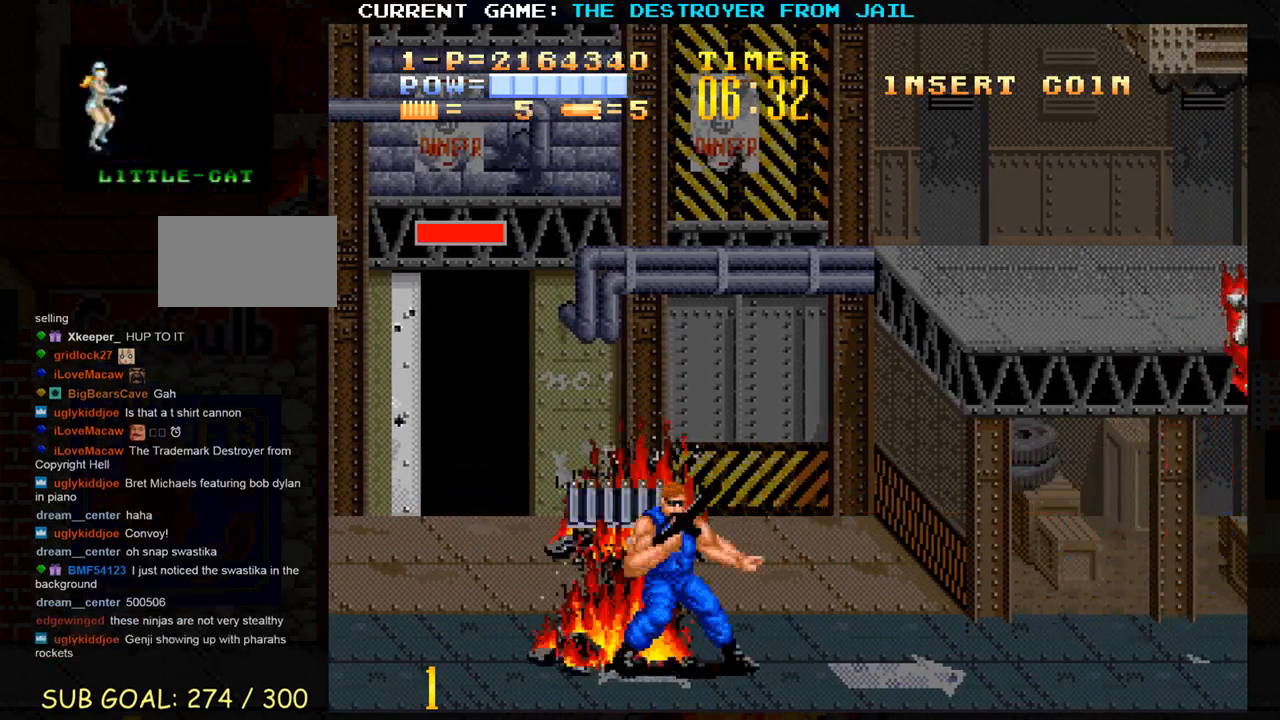
{"buttons": [], "left_stick": "up", "events": [[50, "left_stick", "up"]]}
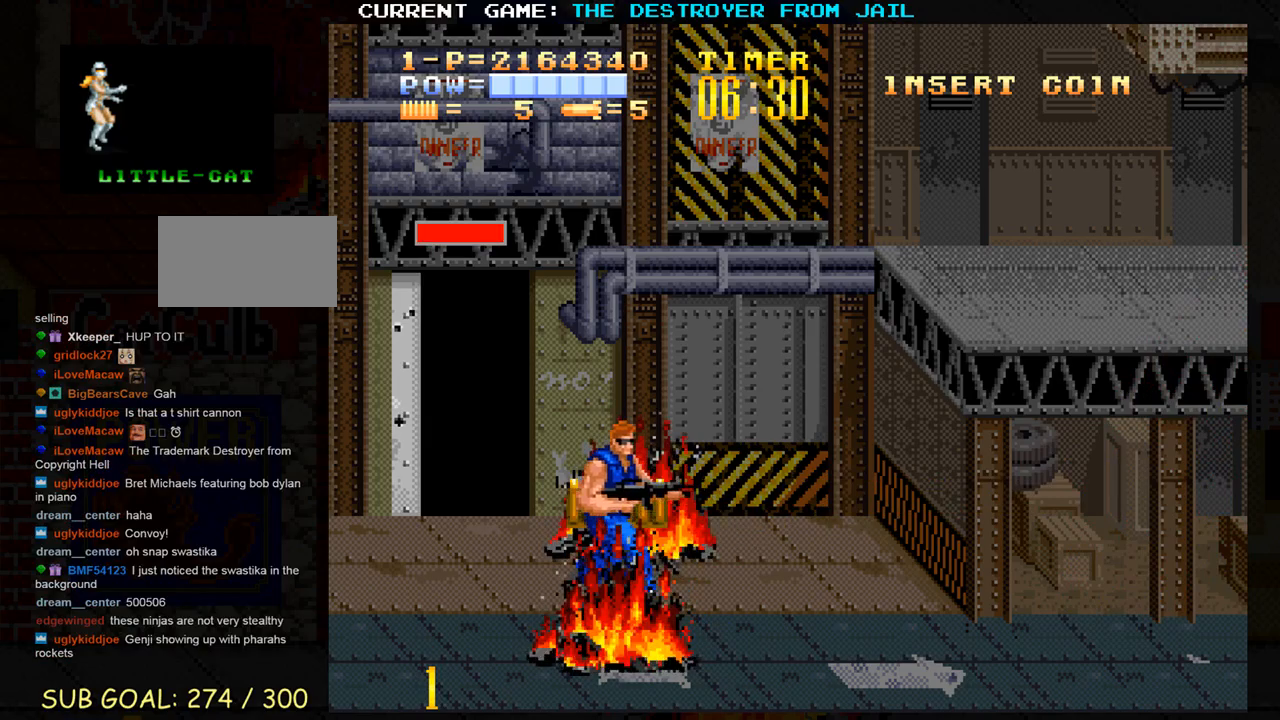
{"buttons": [], "left_stick": "up", "events": []}
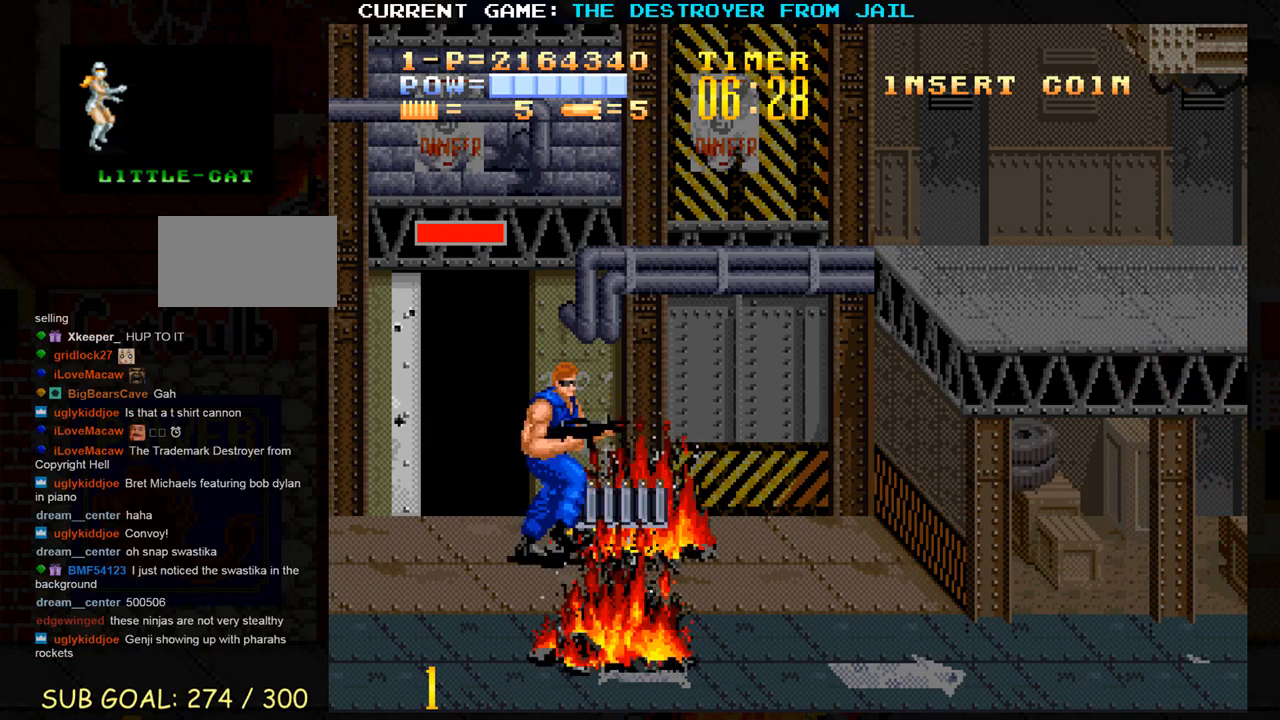
{"buttons": [], "left_stick": "down", "events": [[167, "left_stick", "right"], [500, "left_stick", "down"]]}
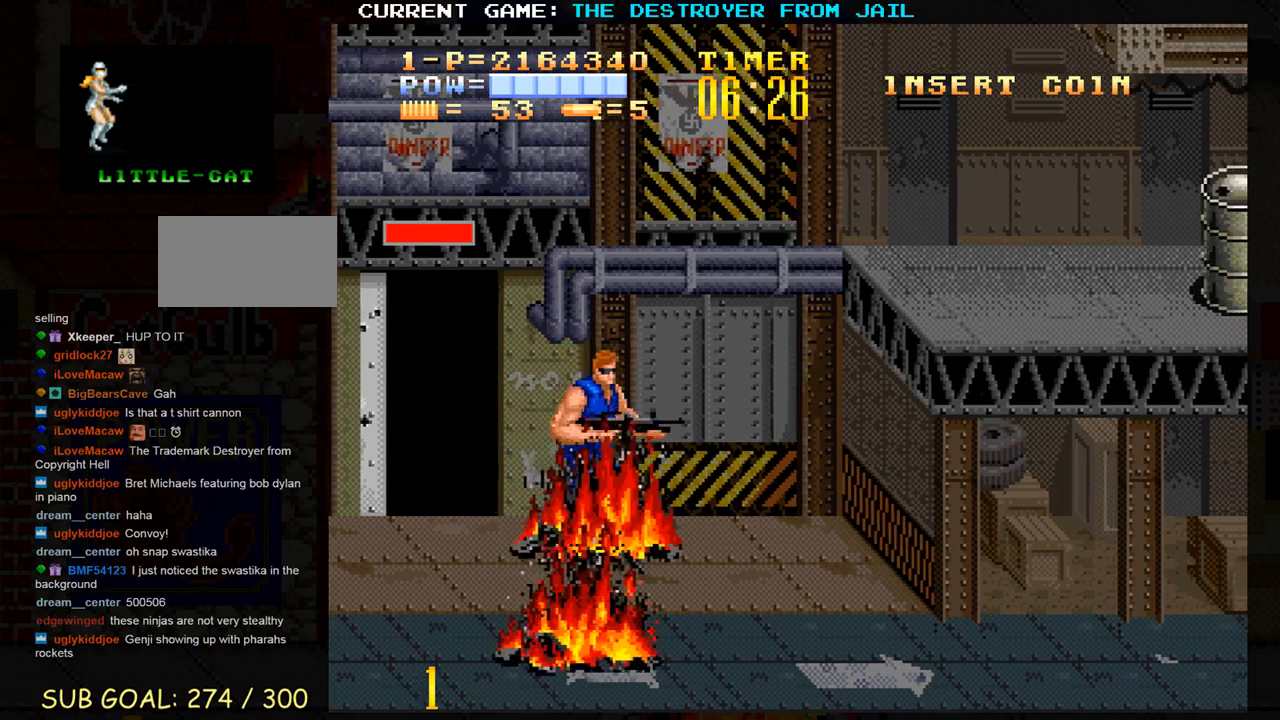
{"buttons": [], "left_stick": "down", "events": []}
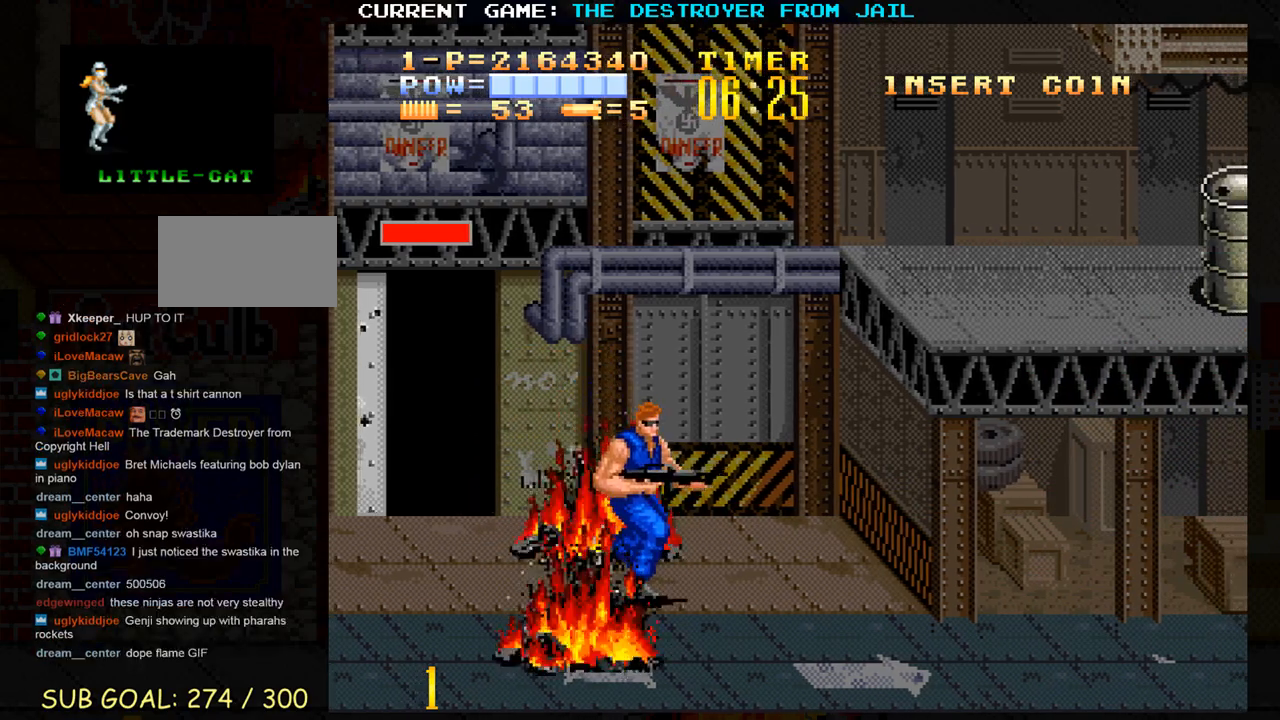
{"buttons": [], "left_stick": "right", "events": [[183, "left_stick", "down-right"], [483, "left_stick", "right"]]}
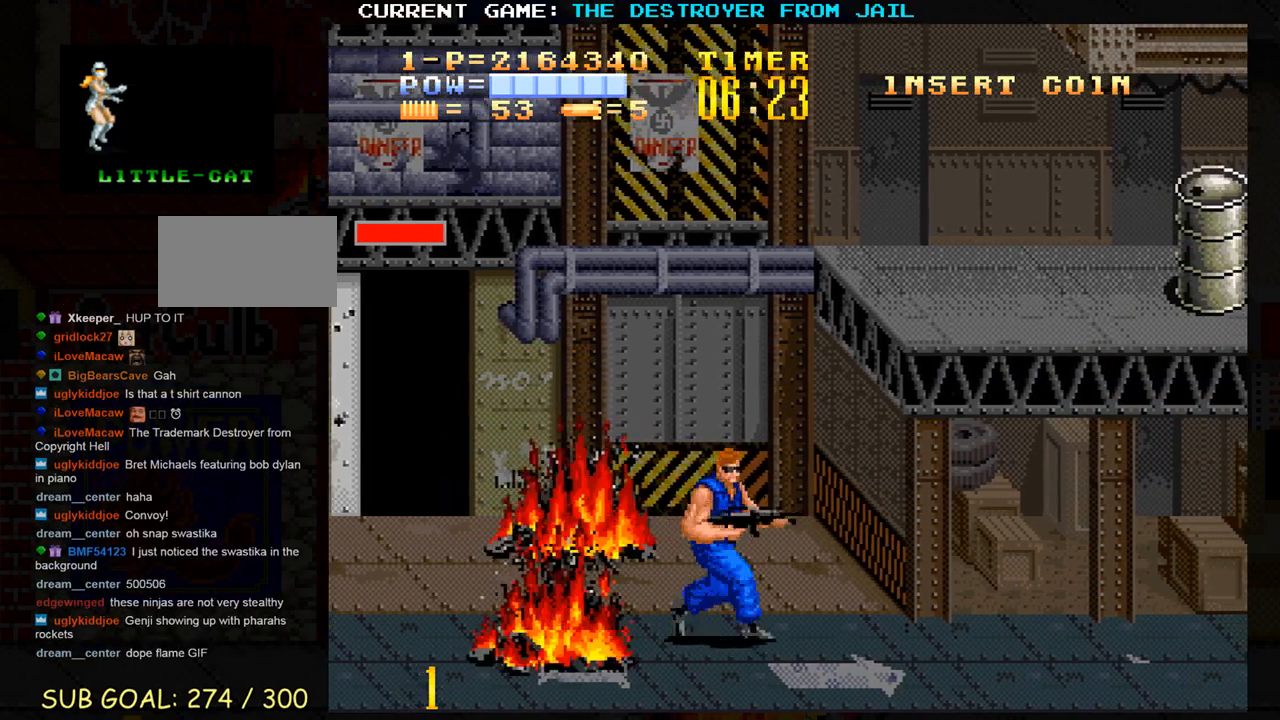
{"buttons": [], "left_stick": "center", "events": [[167, "left_stick", "down-right"], [367, "left_stick", "center"]]}
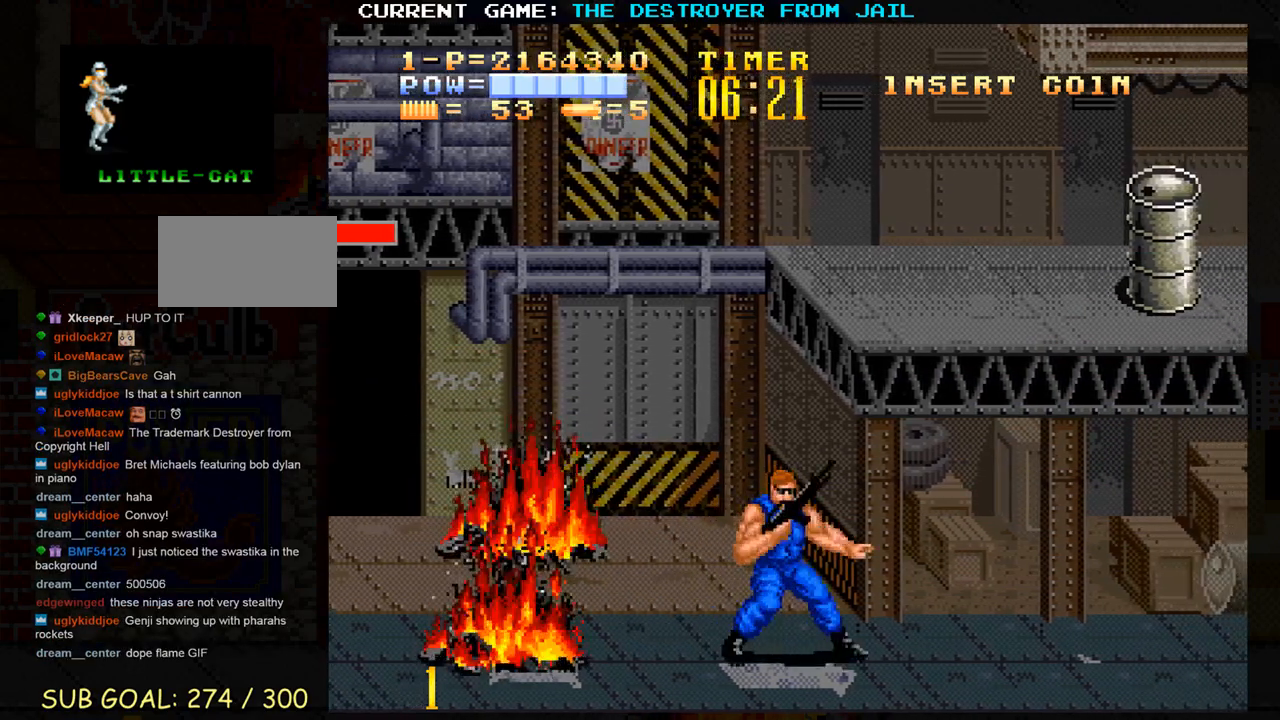
{"buttons": [], "left_stick": "right", "events": [[233, "left_stick", "right"]]}
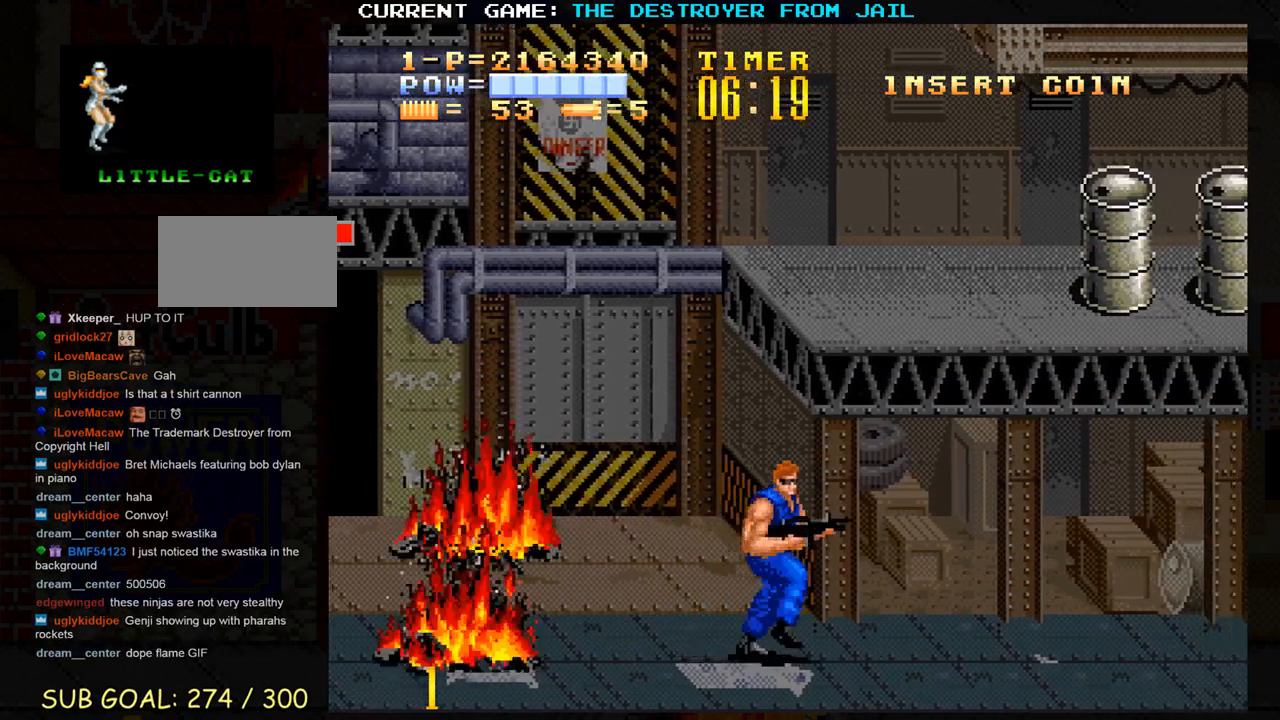
{"buttons": [], "left_stick": "left", "events": [[17, "left_stick", "center"], [467, "left_stick", "left"]]}
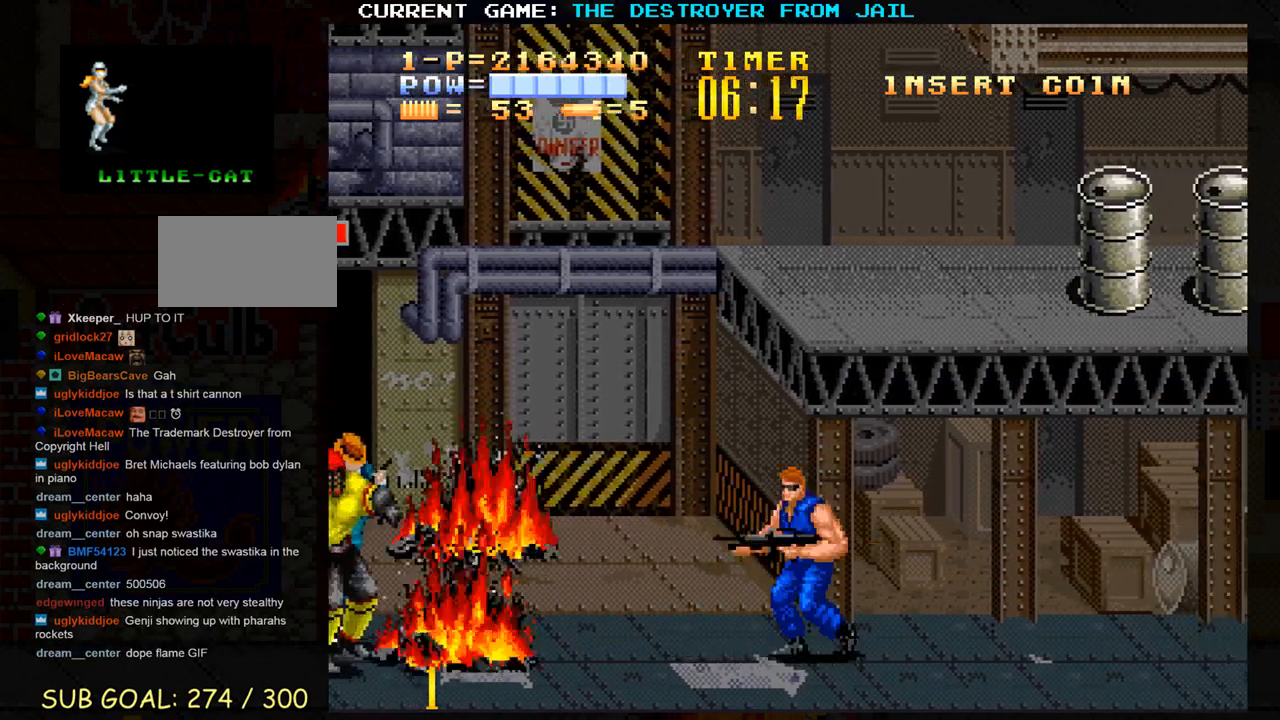
{"buttons": ["SQUARE"], "left_stick": "center", "events": [[33, "SQUARE", "down"], [67, "left_stick", "center"], [117, "SQUARE", "up"], [167, "SQUARE", "down"], [233, "SQUARE", "up"], [483, "SQUARE", "down"]]}
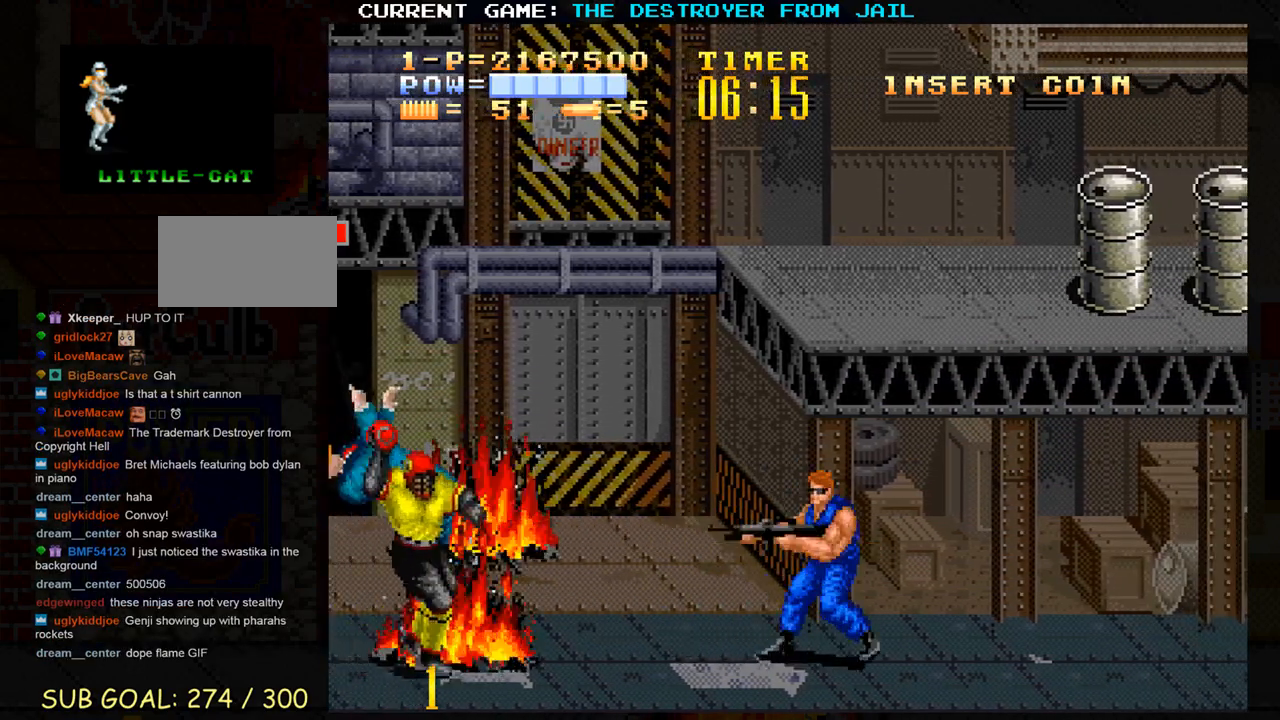
{"buttons": ["SQUARE"], "left_stick": "down", "events": [[50, "SQUARE", "up"], [100, "SQUARE", "down"], [150, "SQUARE", "up"], [183, "left_stick", "down"], [500, "SQUARE", "down"]]}
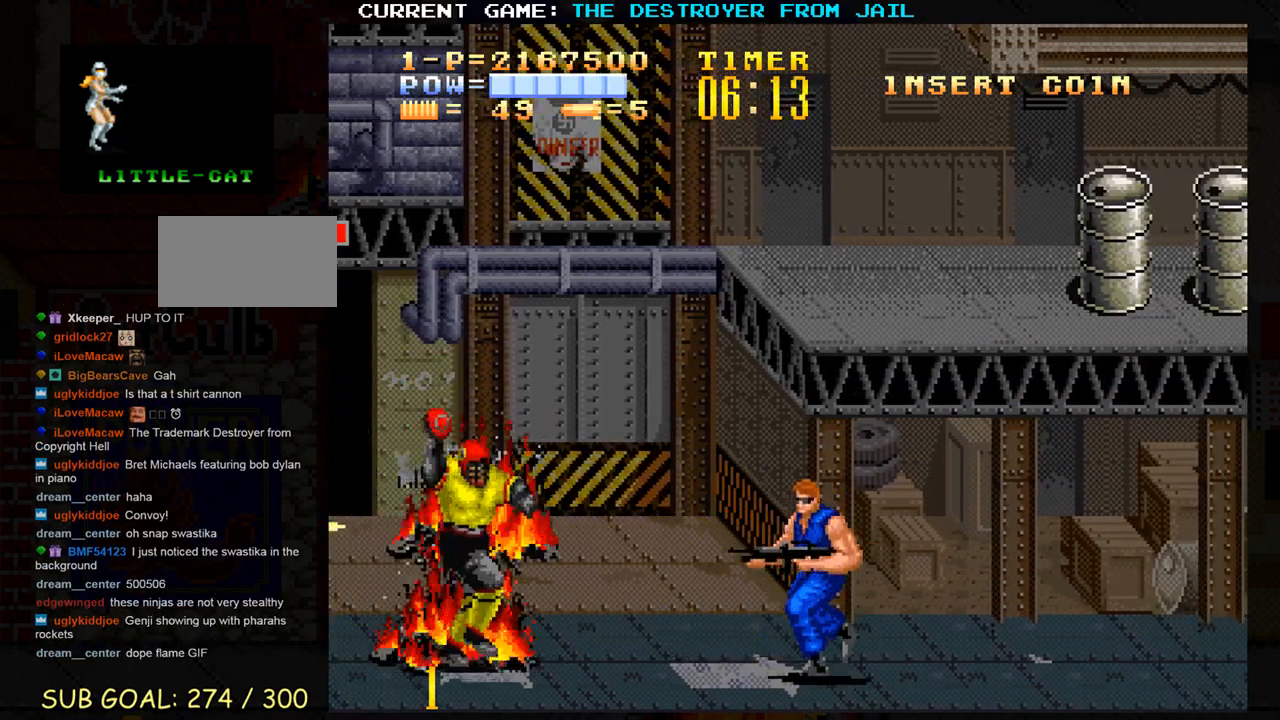
{"buttons": [], "left_stick": "right", "events": [[17, "left_stick", "center"], [67, "SQUARE", "up"], [150, "SQUARE", "down"], [183, "SQUARE", "up"], [217, "left_stick", "down"], [400, "left_stick", "center"], [450, "left_stick", "right"]]}
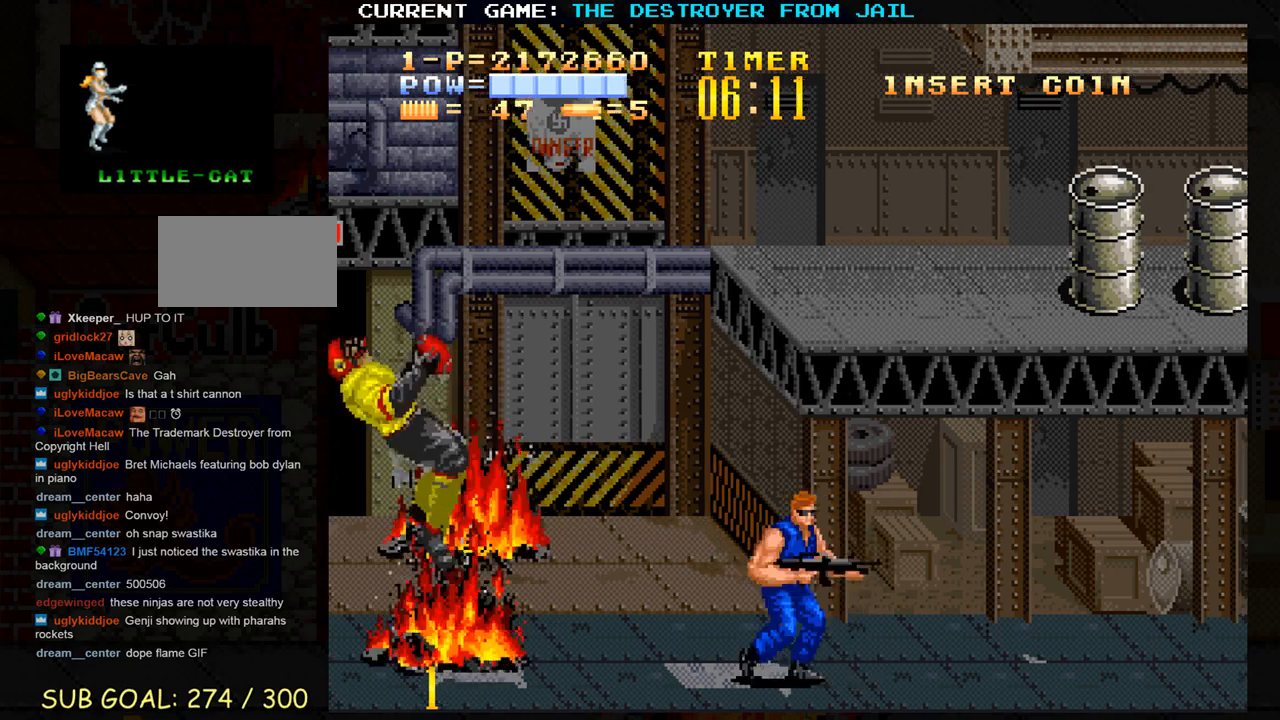
{"buttons": [], "left_stick": "left", "events": [[117, "left_stick", "up-right"], [433, "left_stick", "center"], [500, "left_stick", "left"]]}
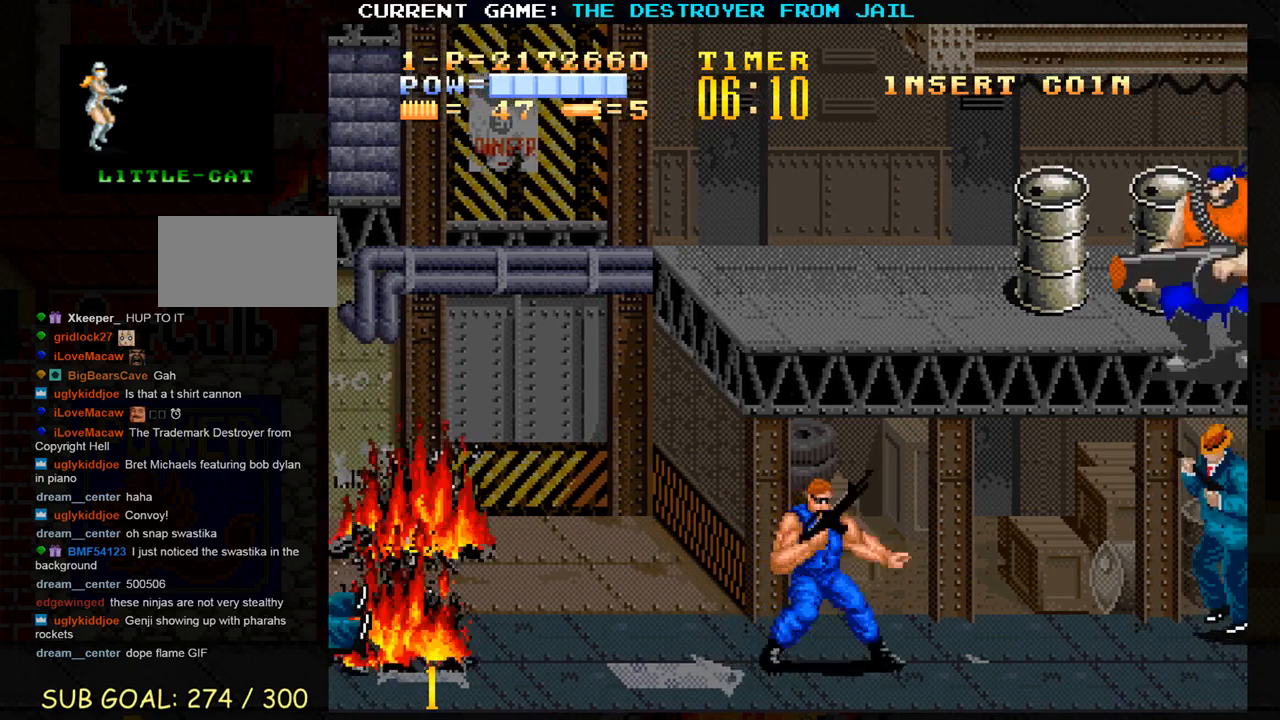
{"buttons": ["SQUARE"], "left_stick": "center", "events": [[333, "left_stick", "right"], [367, "SQUARE", "down"], [400, "SQUARE", "up"], [450, "left_stick", "center"], [467, "SQUARE", "down"]]}
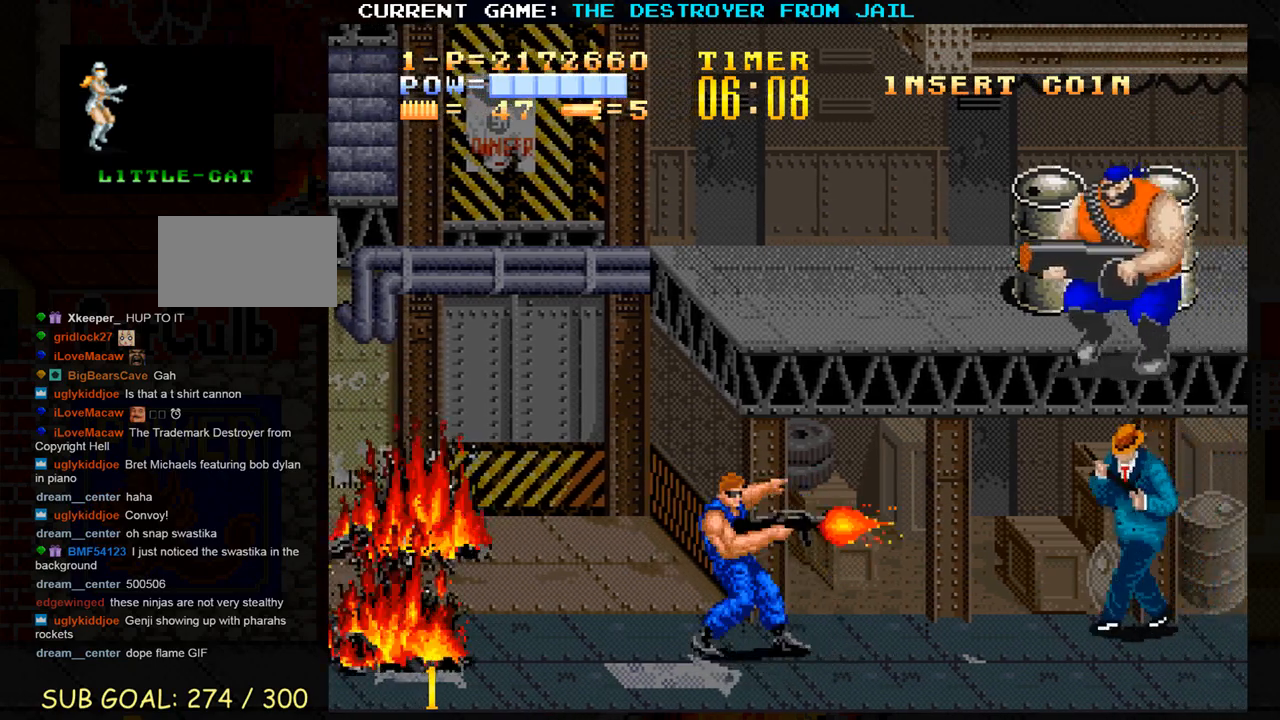
{"buttons": [], "left_stick": "left", "events": [[50, "SQUARE", "up"], [450, "left_stick", "left"]]}
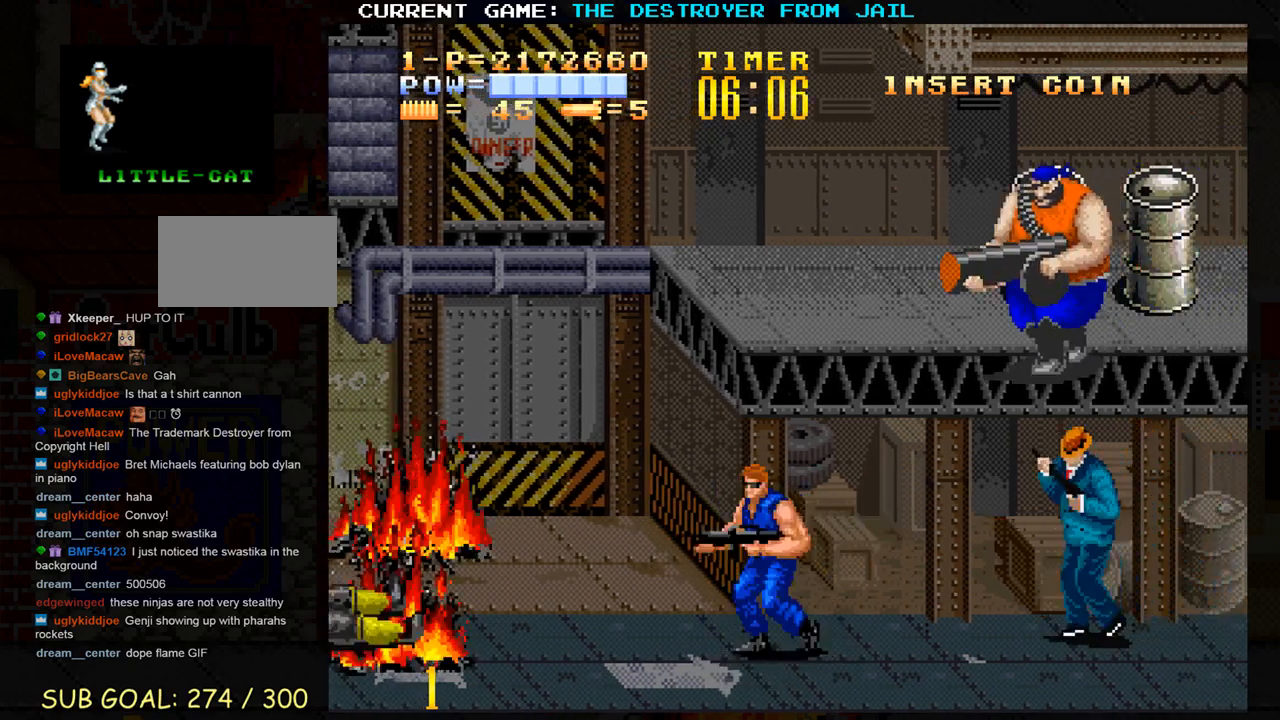
{"buttons": [], "left_stick": "down", "events": [[33, "left_stick", "up"], [83, "left_stick", "up-right"], [150, "SQUARE", "down"], [217, "SQUARE", "up"], [217, "left_stick", "center"], [267, "SQUARE", "down"], [350, "SQUARE", "up"], [350, "left_stick", "down"]]}
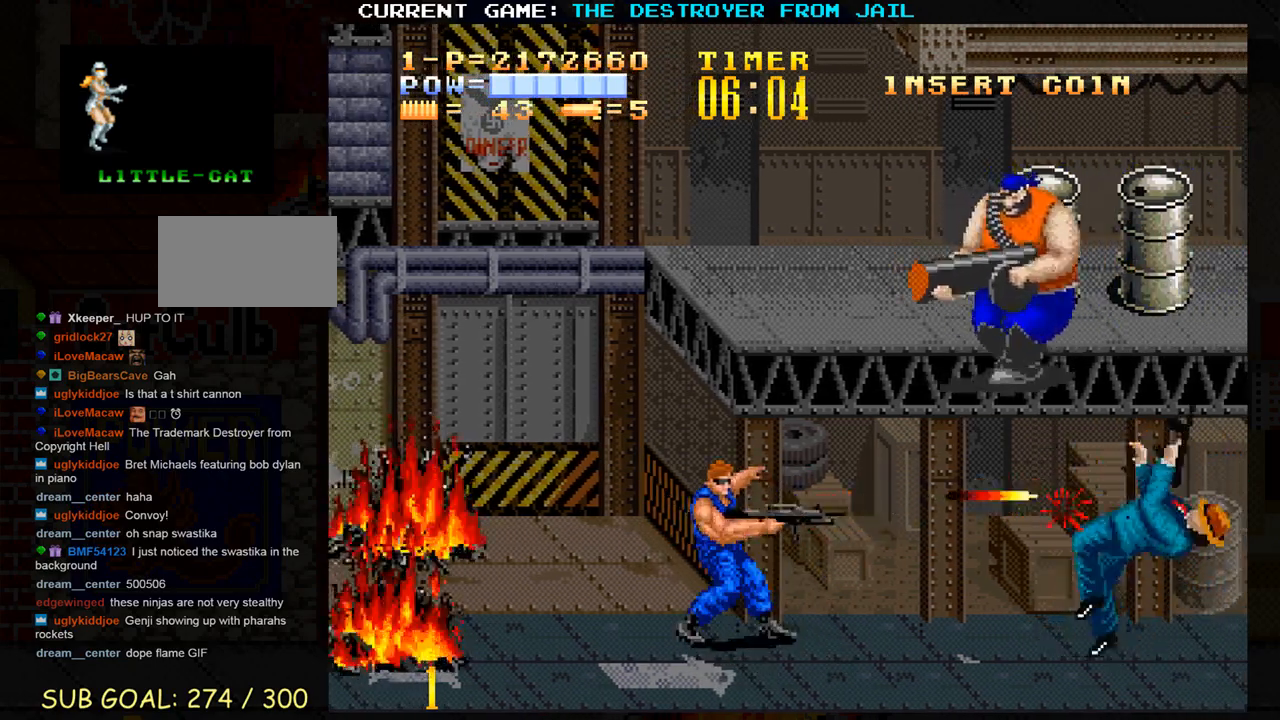
{"buttons": [], "left_stick": "up", "events": [[400, "left_stick", "center"], [467, "left_stick", "up"]]}
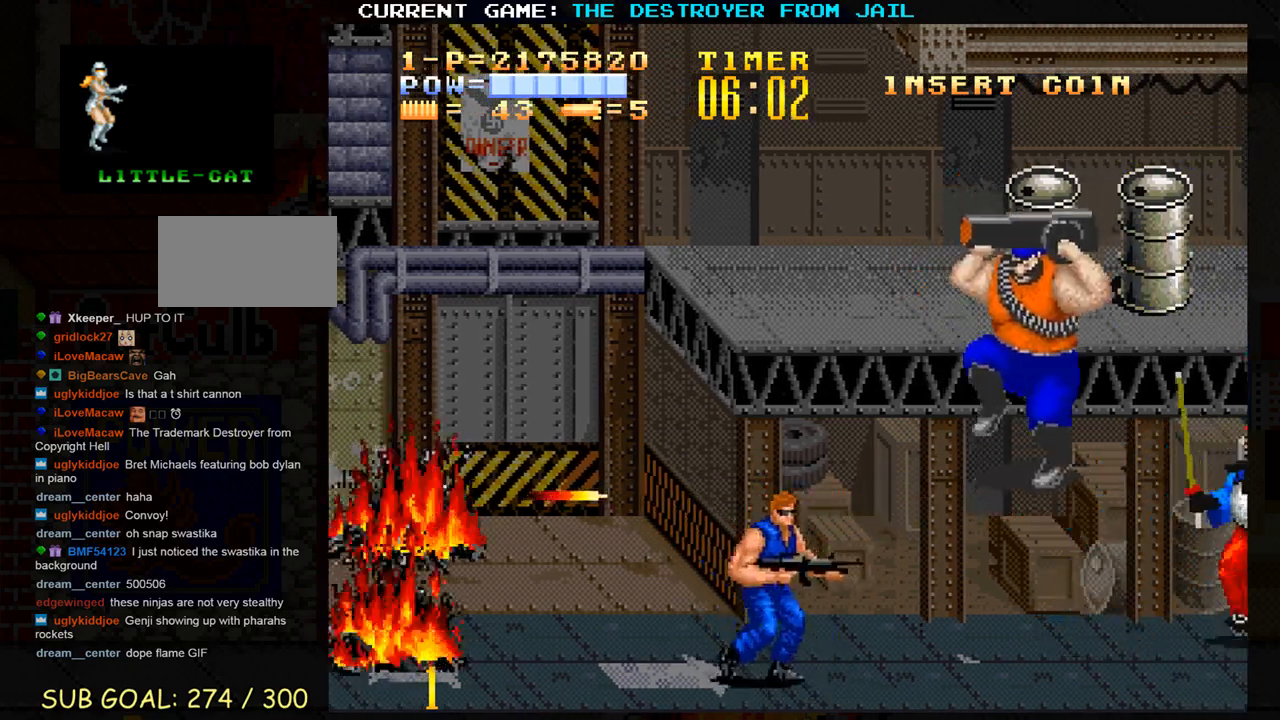
{"buttons": ["SQUARE"], "left_stick": "center", "events": [[233, "SQUARE", "down"], [283, "SQUARE", "up"], [283, "left_stick", "center"], [367, "SQUARE", "down"], [417, "SQUARE", "up"], [483, "SQUARE", "down"]]}
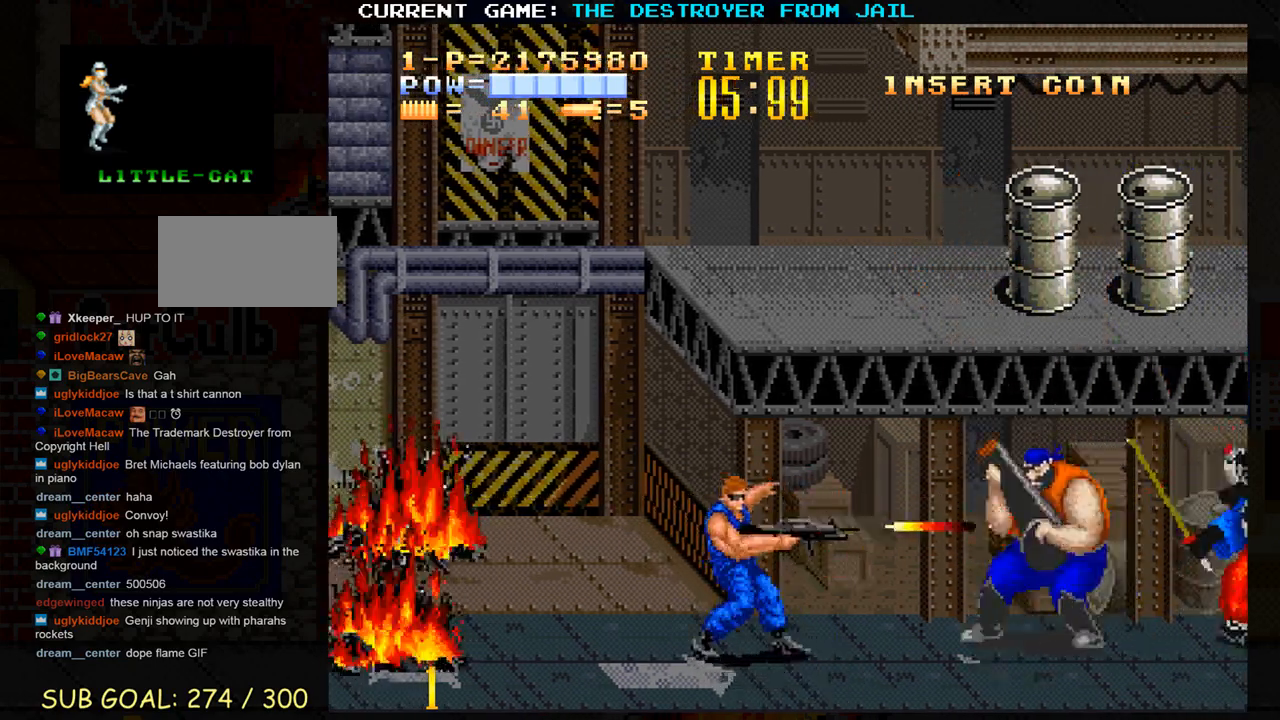
{"buttons": [], "left_stick": "down", "events": [[50, "SQUARE", "up"], [100, "SQUARE", "down"], [167, "SQUARE", "up"], [167, "left_stick", "down"]]}